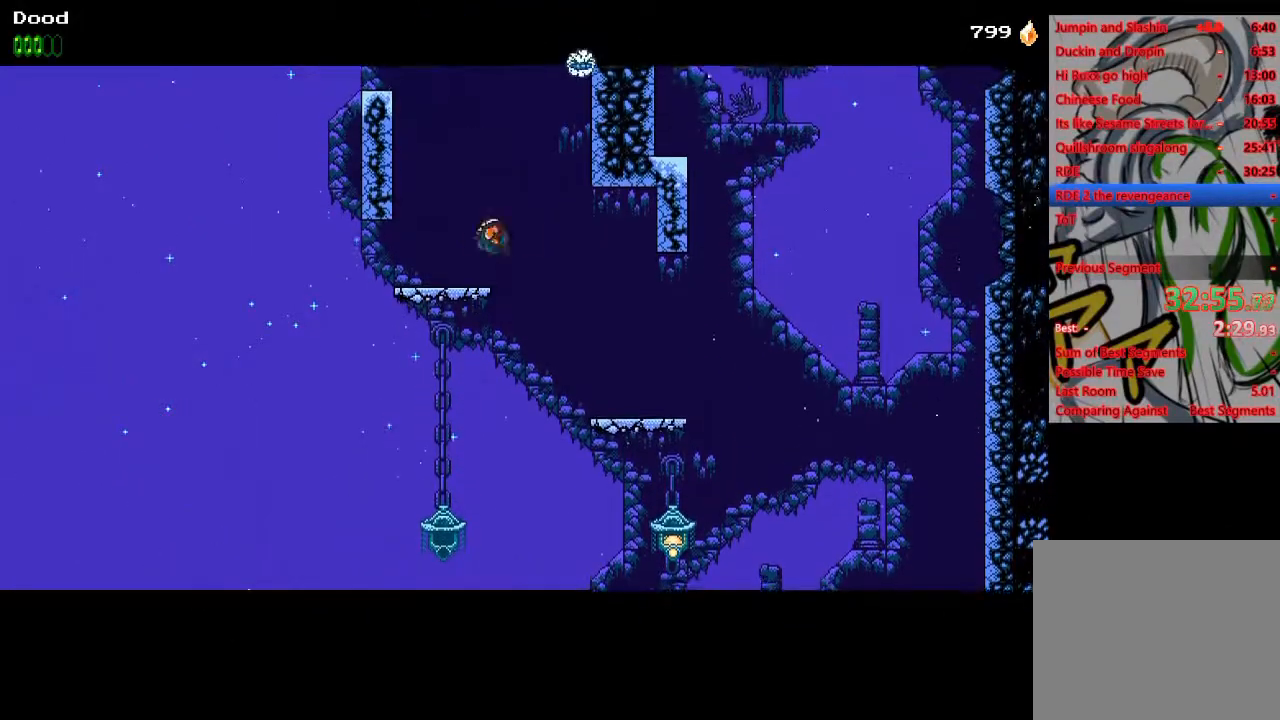
Gameplay with a controller (PlayStation layout); each line is a JSON object with the inputs held at the frame after it. "events" lists button and stick changes between this image and that frame as [ms after this image, input, new state], when the widget could be followed in between.
{"buttons": ["DPAD_RIGHT"], "left_stick": "center", "right_stick": "center", "events": [[117, "DPAD_LEFT", "up"], [133, "DPAD_RIGHT", "down"], [200, "CROSS", "down"], [467, "CROSS", "up"]]}
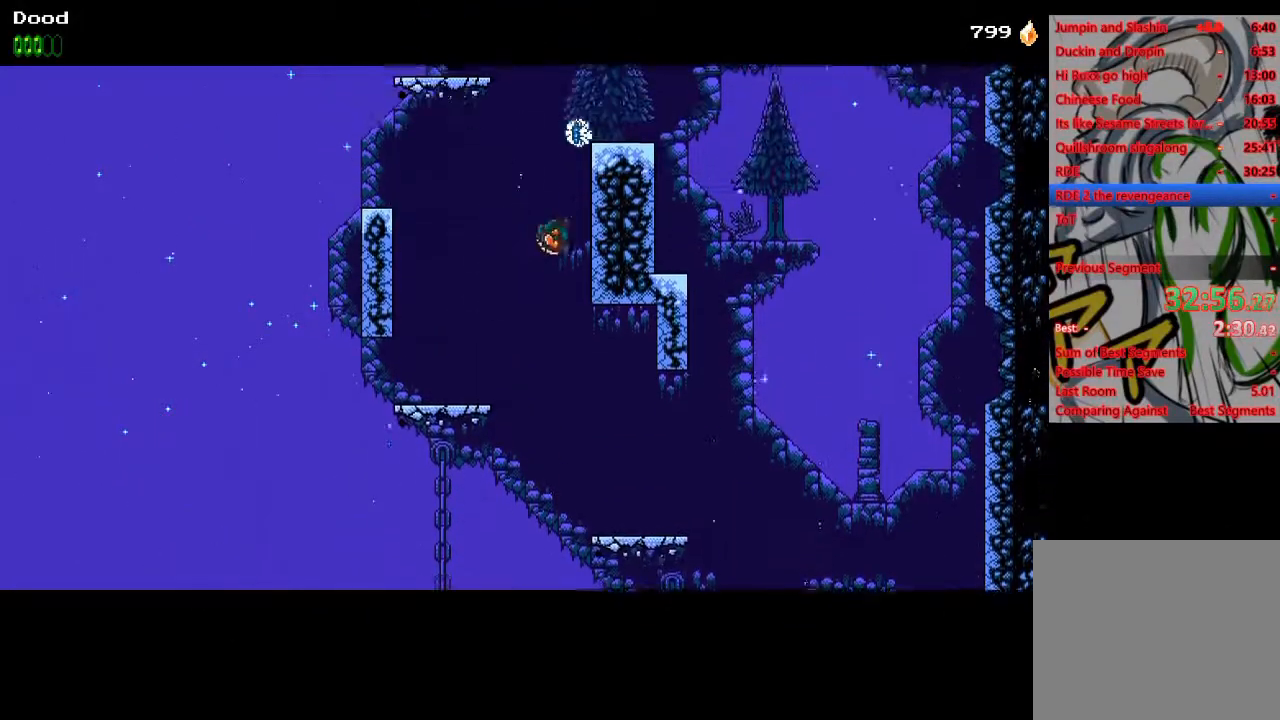
{"buttons": ["CROSS", "DPAD_RIGHT"], "left_stick": "center", "right_stick": "center", "events": [[67, "CROSS", "down"], [150, "SQUARE", "down"], [333, "SQUARE", "up"], [367, "CROSS", "up"], [433, "CROSS", "down"]]}
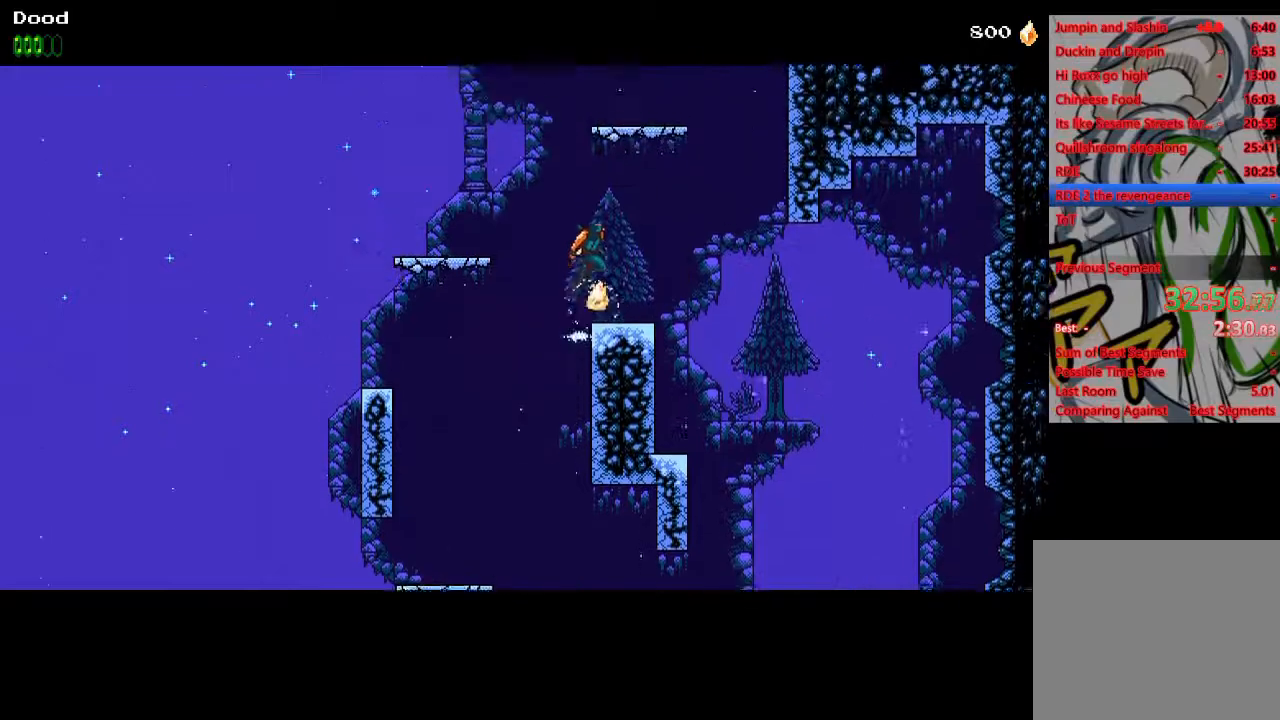
{"buttons": ["CROSS", "DPAD_RIGHT"], "left_stick": "center", "right_stick": "center", "events": [[250, "R1", "down"], [367, "CROSS", "up"], [383, "R1", "up"], [450, "CROSS", "down"]]}
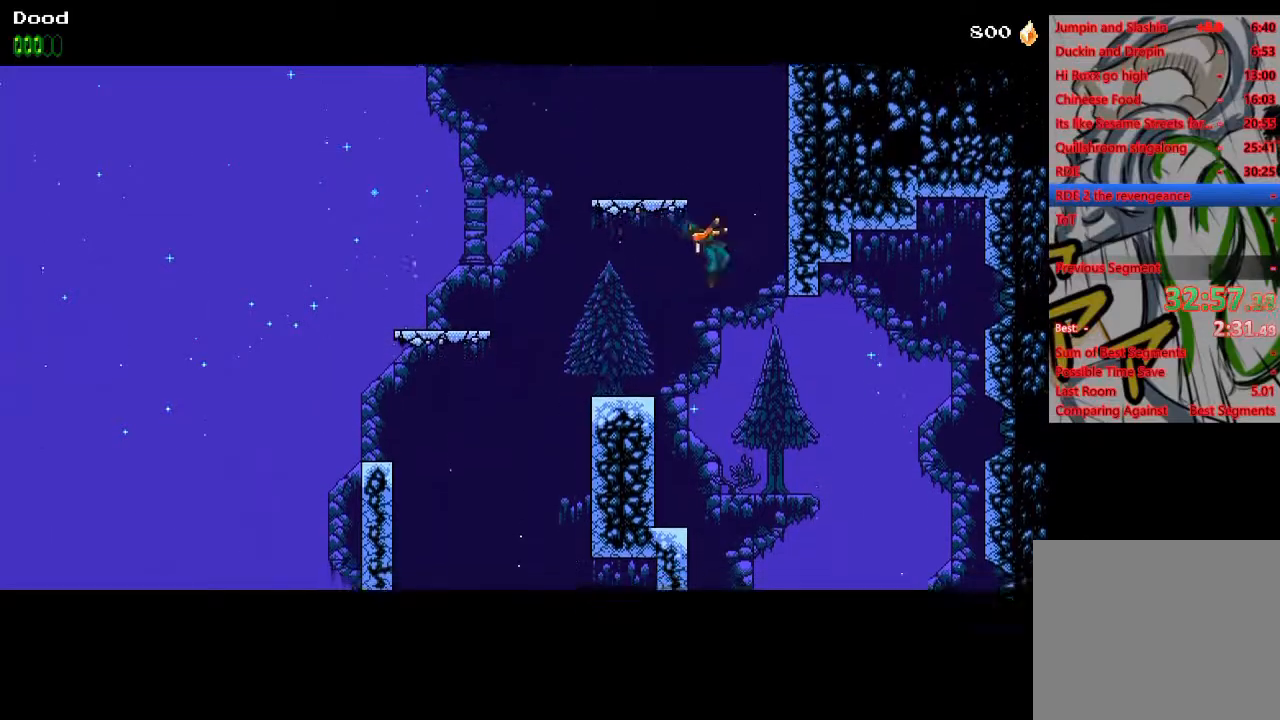
{"buttons": ["CROSS", "DPAD_UP", "DPAD_LEFT"], "left_stick": "center", "right_stick": "center", "events": [[83, "CROSS", "up"], [150, "CROSS", "down"], [250, "DPAD_RIGHT", "up"], [250, "DPAD_UP", "down"], [267, "DPAD_LEFT", "down"]]}
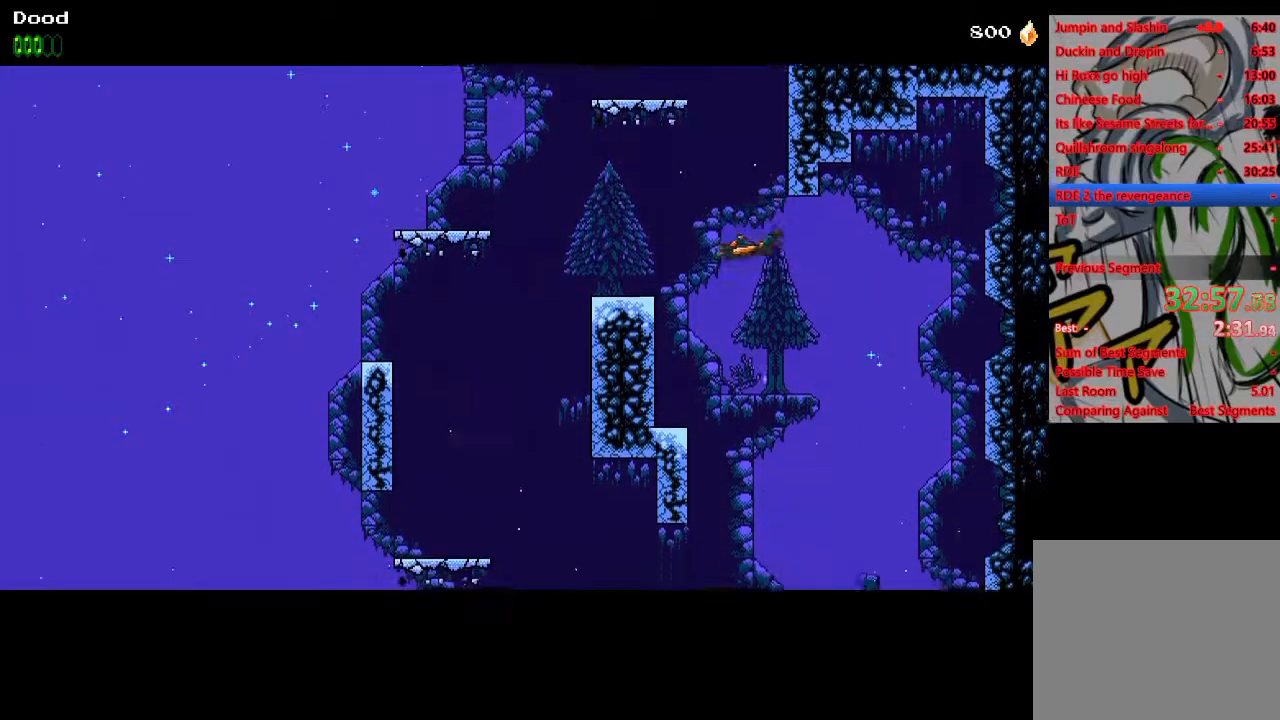
{"buttons": ["CROSS", "DPAD_RIGHT"], "left_stick": "center", "right_stick": "center", "events": [[183, "CROSS", "up"], [267, "R1", "down"], [383, "R1", "up"], [400, "CROSS", "down"], [483, "DPAD_LEFT", "up"], [483, "DPAD_RIGHT", "down"], [483, "DPAD_UP", "up"]]}
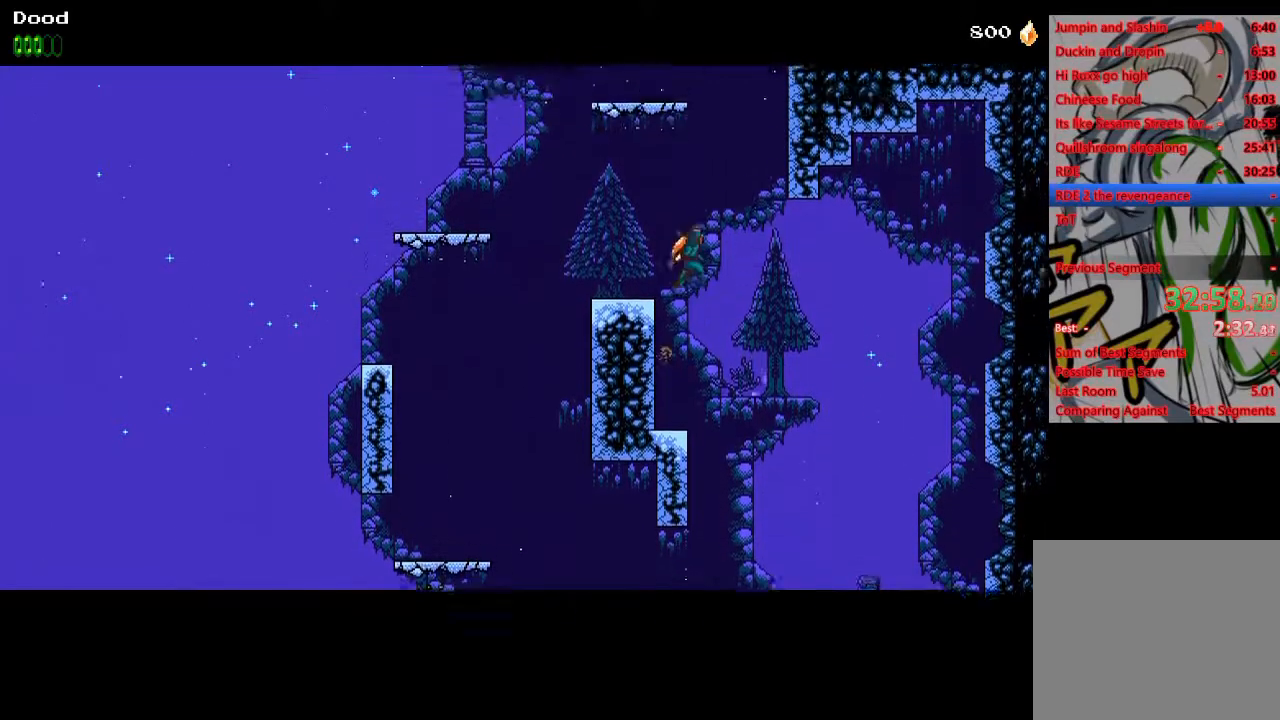
{"buttons": ["DPAD_RIGHT"], "left_stick": "center", "right_stick": "center", "events": [[233, "R1", "down"], [300, "CROSS", "up"], [333, "R1", "up"], [367, "CROSS", "down"], [483, "CROSS", "up"]]}
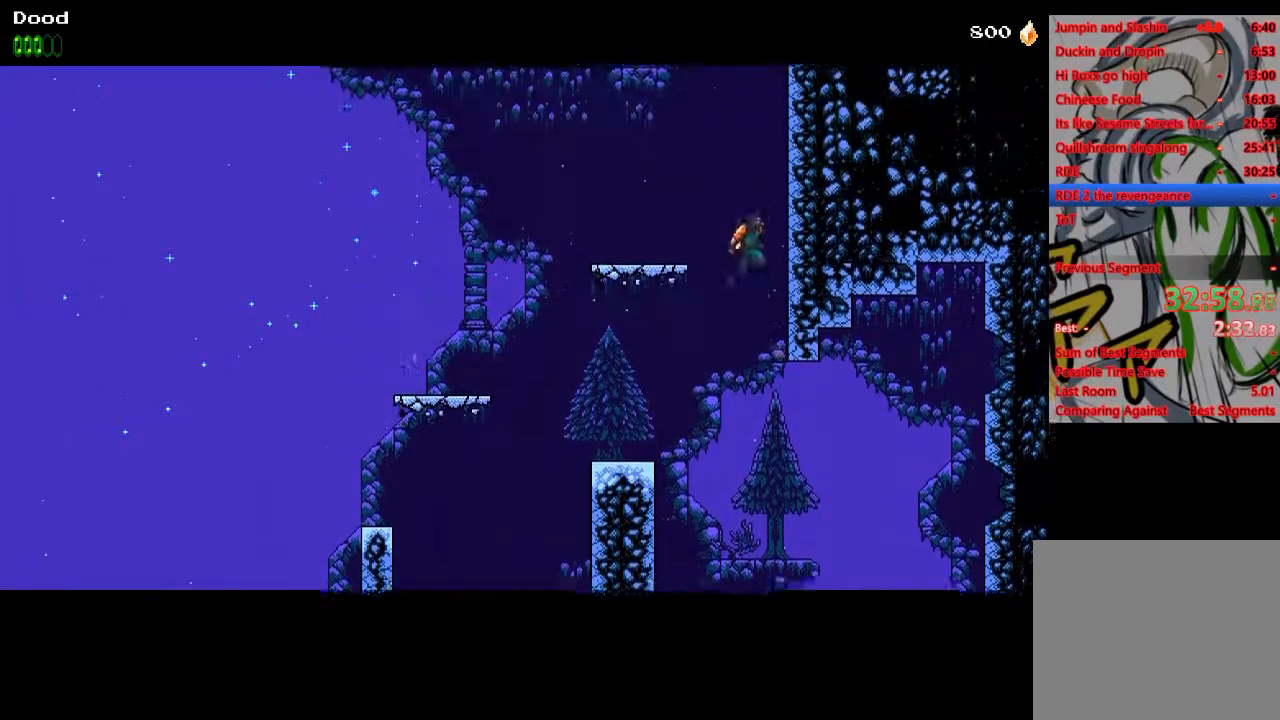
{"buttons": ["CROSS", "DPAD_RIGHT"], "left_stick": "center", "right_stick": "center", "events": [[33, "CROSS", "down"], [150, "CROSS", "up"], [200, "CROSS", "down"], [317, "CROSS", "up"], [383, "CROSS", "down"]]}
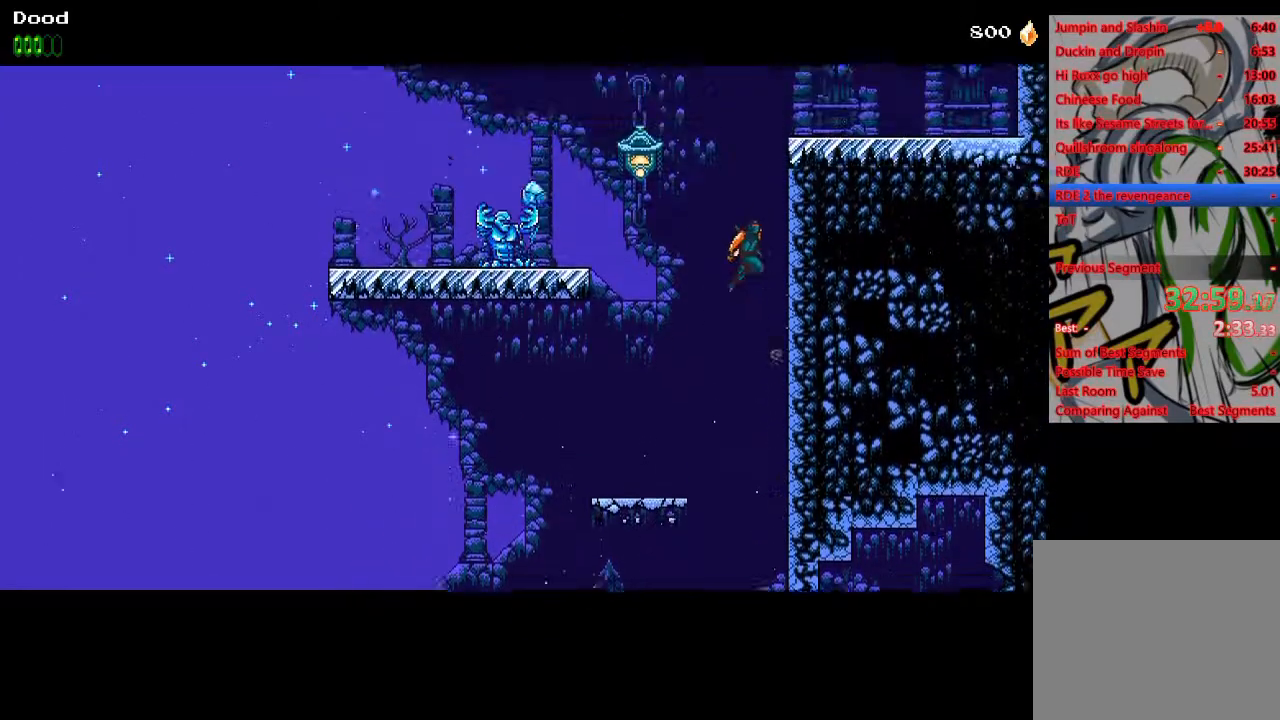
{"buttons": ["DPAD_LEFT"], "left_stick": "center", "right_stick": "center", "events": [[17, "CROSS", "up"], [83, "CROSS", "down"], [167, "DPAD_UP", "down"], [183, "DPAD_LEFT", "down"], [183, "DPAD_RIGHT", "up"], [200, "DPAD_UP", "up"], [217, "R1", "down"], [233, "CROSS", "up"], [300, "R1", "up"]]}
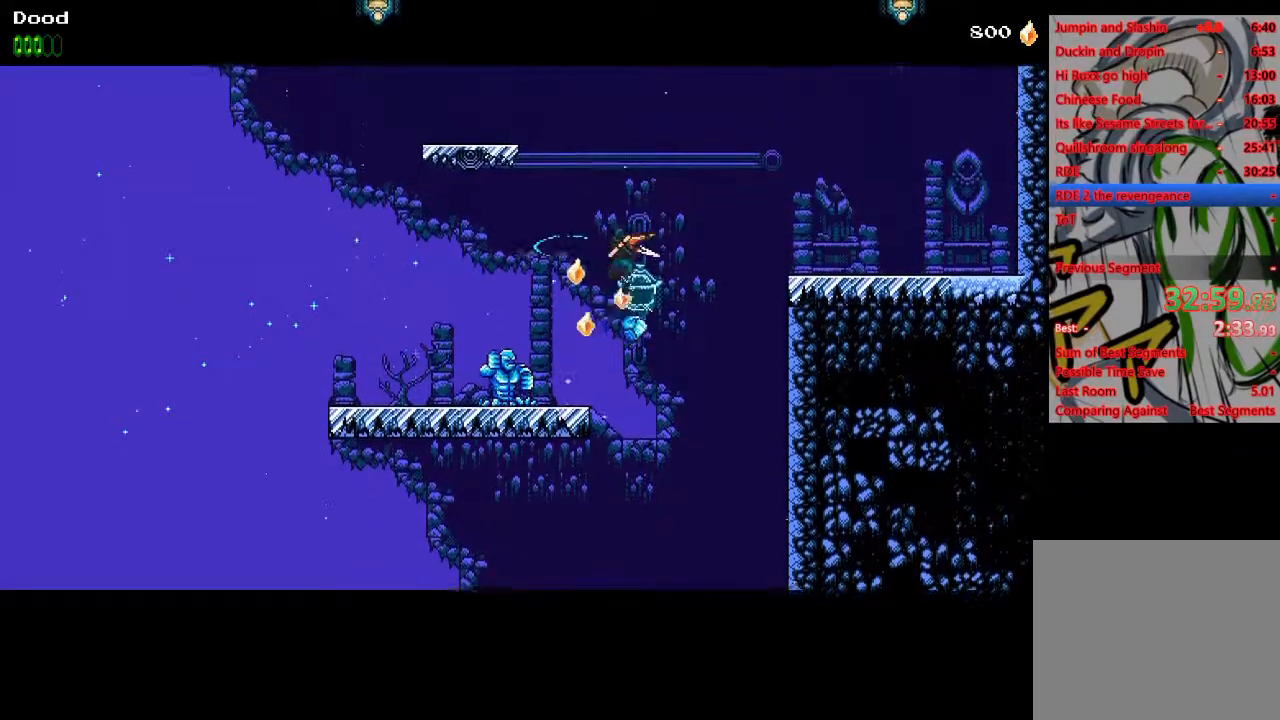
{"buttons": [], "left_stick": "center", "right_stick": "center", "events": [[100, "CROSS", "down"], [433, "CROSS", "up"], [500, "DPAD_LEFT", "up"]]}
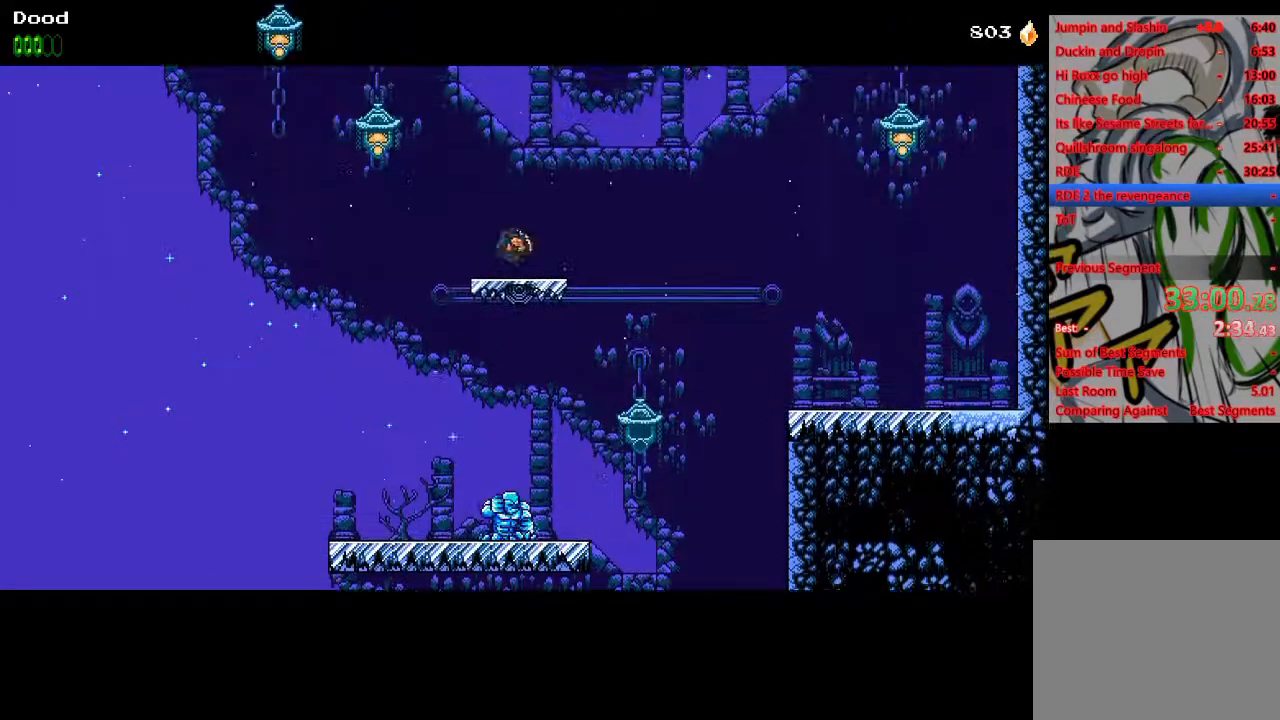
{"buttons": ["DPAD_LEFT"], "left_stick": "center", "right_stick": "center", "events": [[83, "DPAD_LEFT", "down"], [133, "CROSS", "down"], [317, "R1", "down"], [417, "CROSS", "up"], [433, "R1", "up"]]}
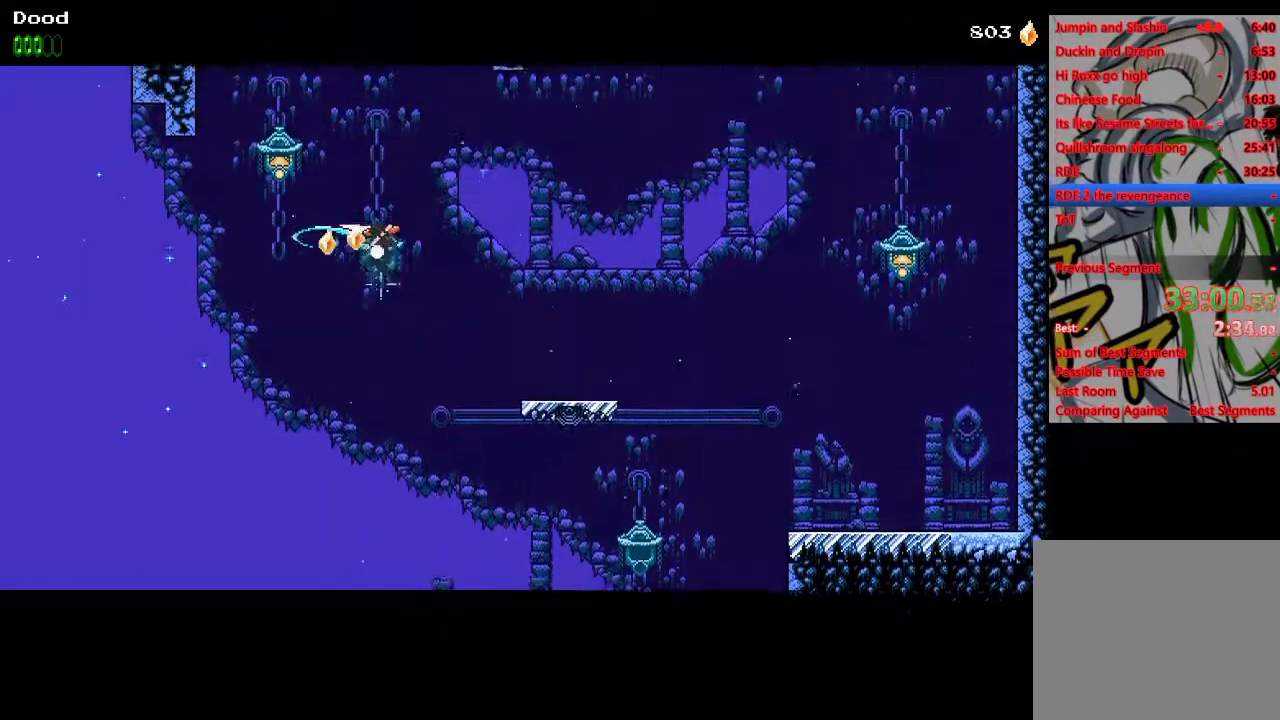
{"buttons": ["CROSS", "DPAD_RIGHT"], "left_stick": "center", "right_stick": "center", "events": [[100, "CROSS", "down"], [117, "DPAD_LEFT", "up"], [167, "DPAD_RIGHT", "down"], [450, "CROSS", "up"], [500, "CROSS", "down"]]}
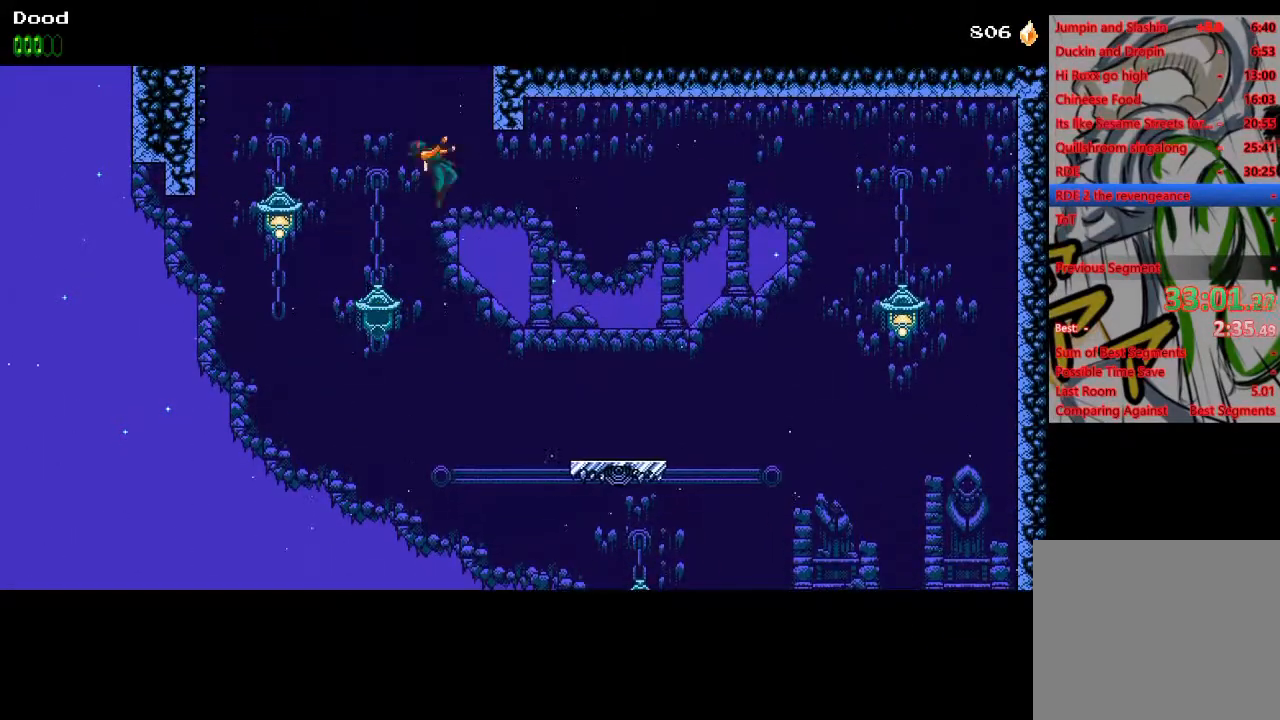
{"buttons": ["CROSS", "R1"], "left_stick": "center", "right_stick": "center", "events": [[67, "DPAD_RIGHT", "up"], [100, "DPAD_LEFT", "down"], [250, "CROSS", "up"], [267, "DPAD_LEFT", "up"], [350, "DPAD_LEFT", "down"], [367, "SQUARE", "down"], [417, "SQUARE", "up"], [450, "CROSS", "down"], [500, "DPAD_LEFT", "up"], [500, "R1", "down"]]}
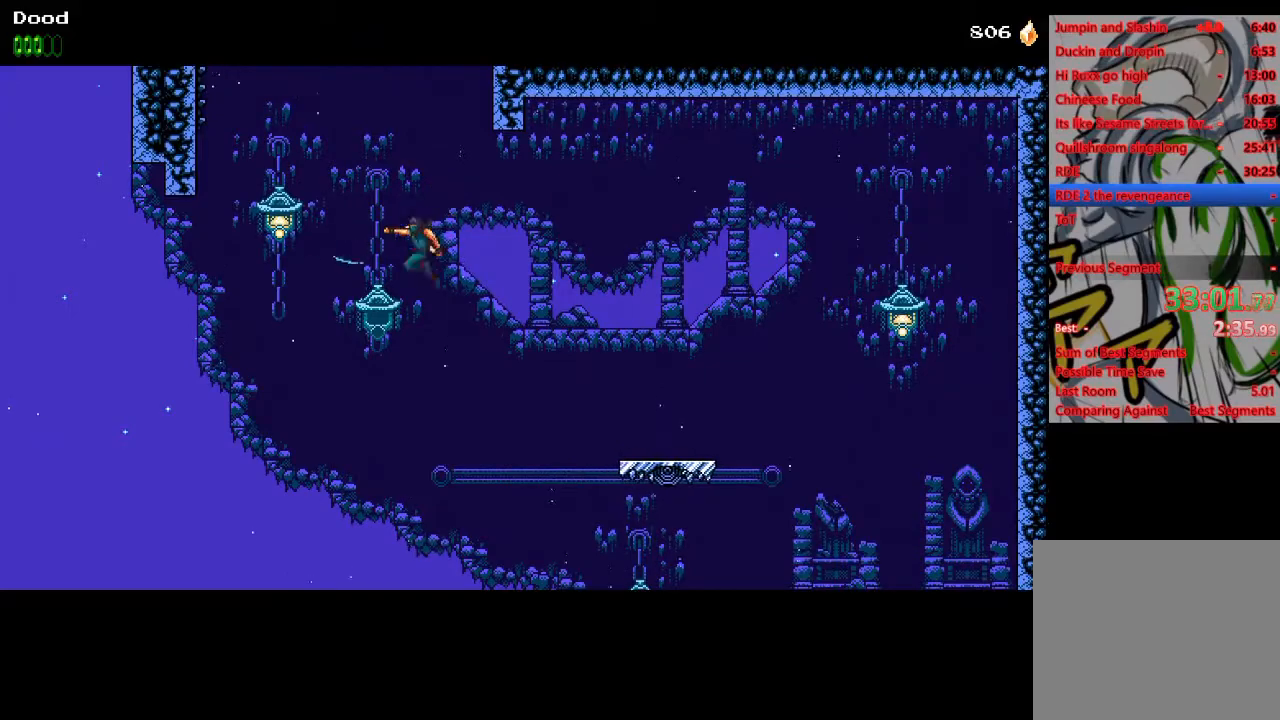
{"buttons": ["CROSS", "DPAD_RIGHT"], "left_stick": "center", "right_stick": "center", "events": [[133, "R1", "up"], [150, "CROSS", "up"], [283, "DPAD_RIGHT", "down"], [300, "CROSS", "down"]]}
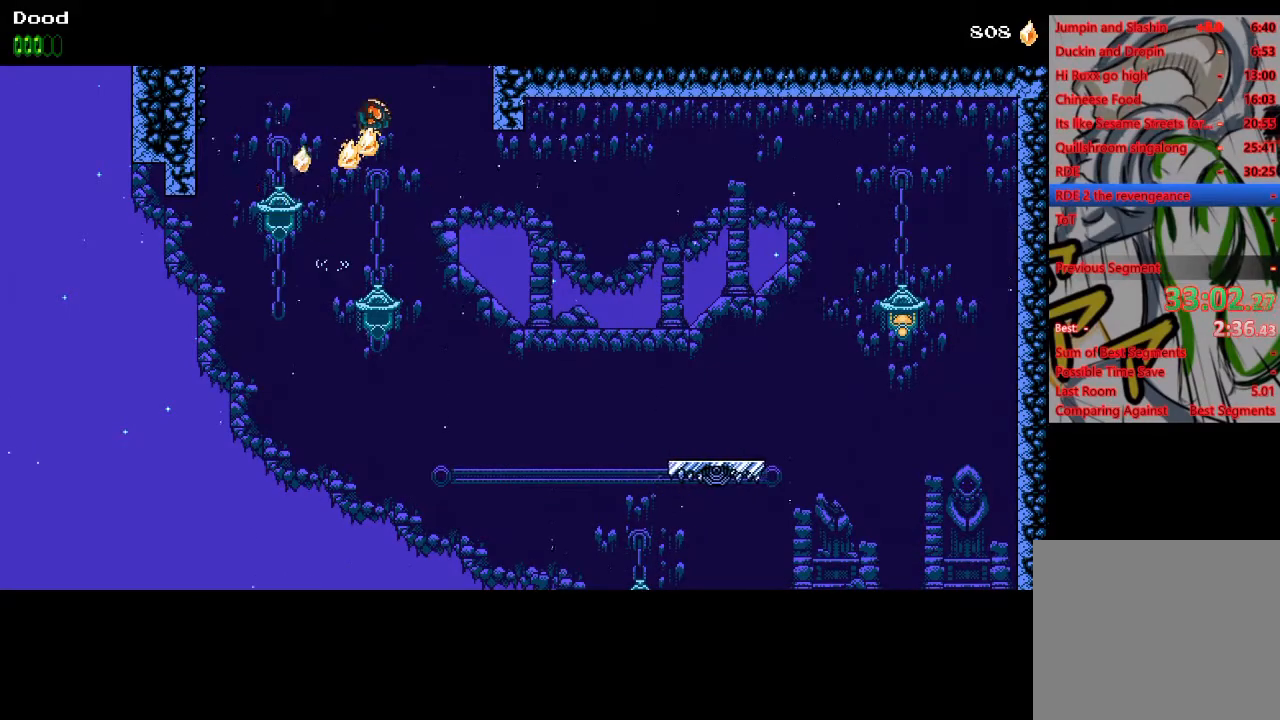
{"buttons": ["CROSS", "DPAD_RIGHT"], "left_stick": "center", "right_stick": "center", "events": [[217, "R1", "down"], [233, "CROSS", "up"], [283, "R1", "up"], [333, "CROSS", "down"], [400, "DPAD_RIGHT", "up"], [450, "DPAD_RIGHT", "down"]]}
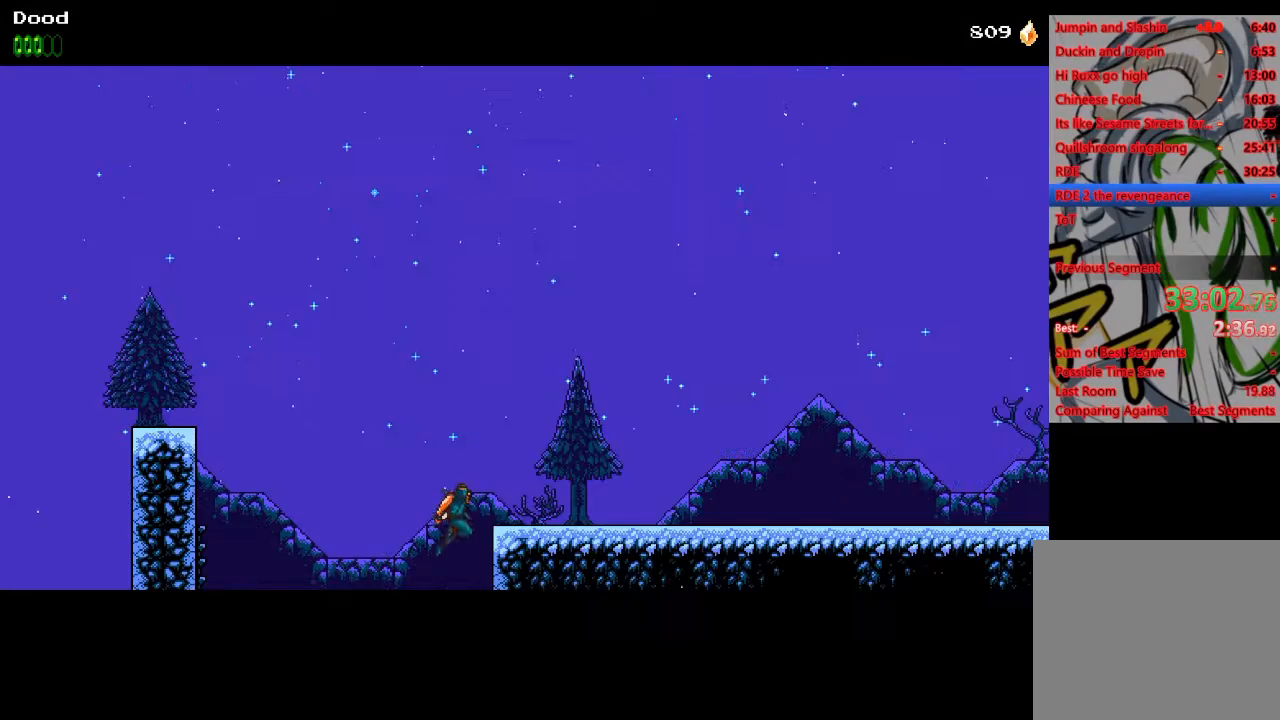
{"buttons": ["DPAD_RIGHT"], "left_stick": "center", "right_stick": "center", "events": [[200, "CROSS", "up"]]}
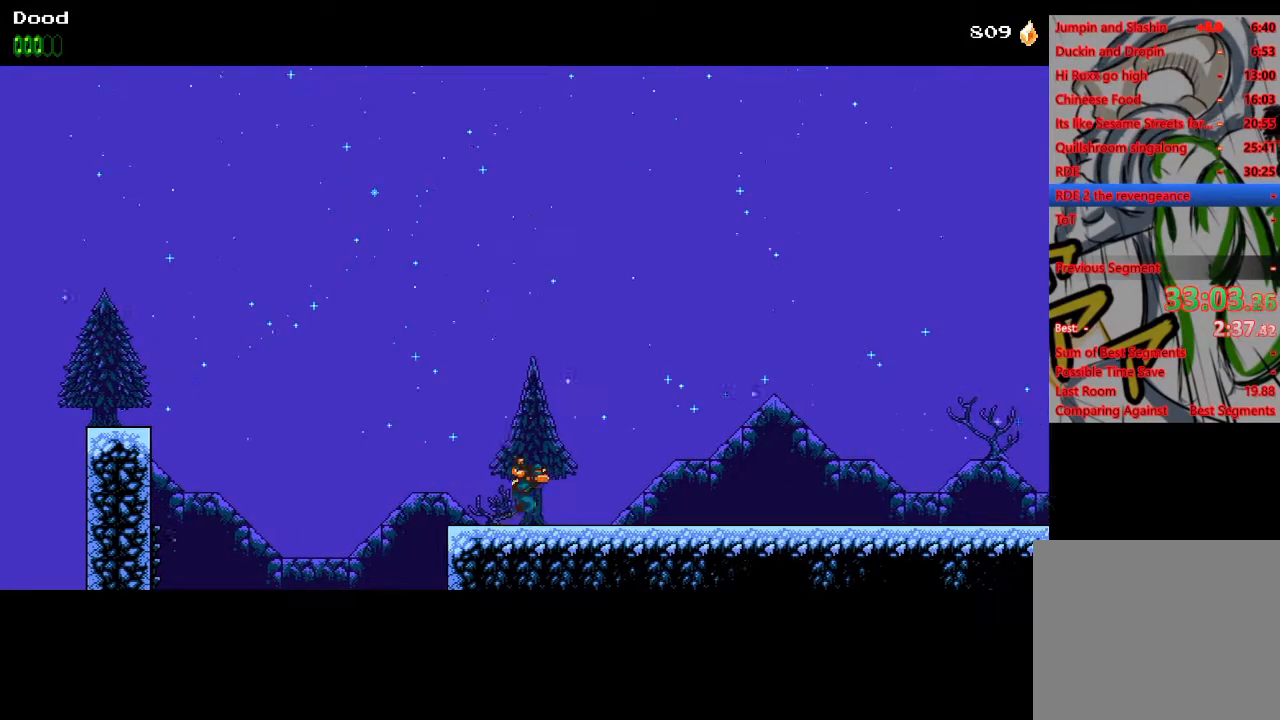
{"buttons": ["DPAD_RIGHT"], "left_stick": "center", "right_stick": "center", "events": []}
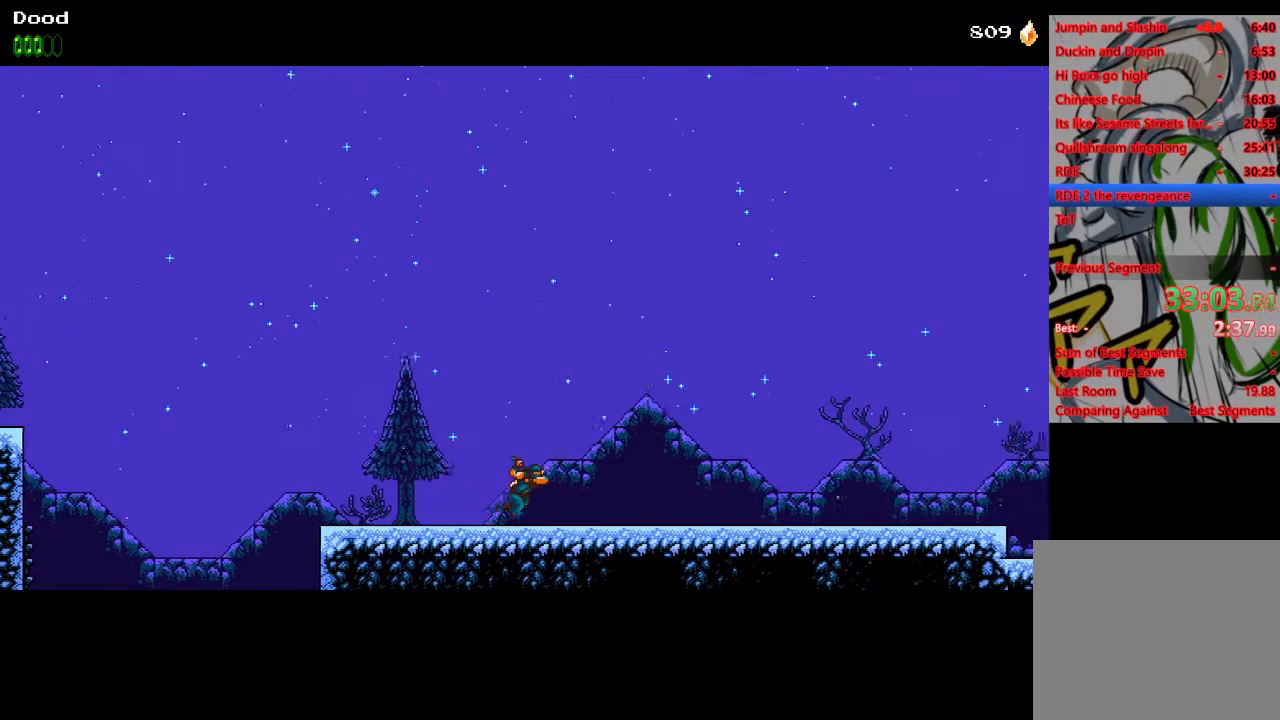
{"buttons": ["DPAD_RIGHT"], "left_stick": "center", "right_stick": "center", "events": []}
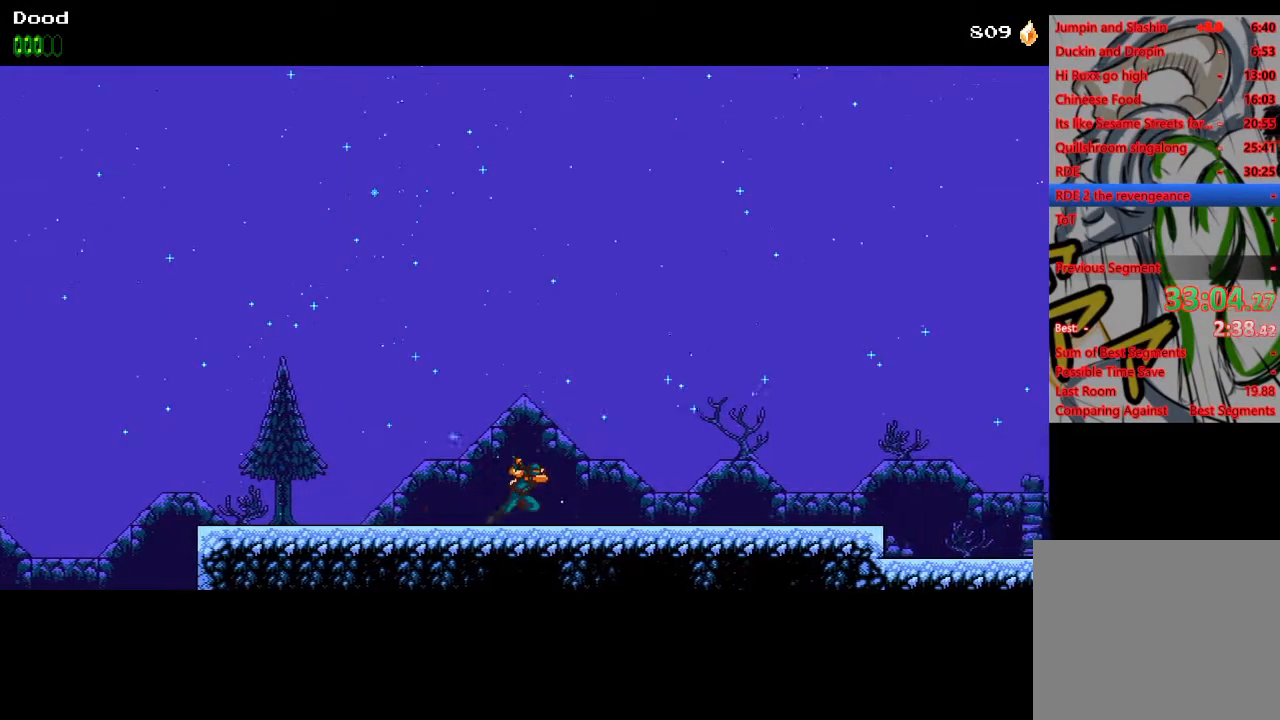
{"buttons": ["DPAD_RIGHT"], "left_stick": "center", "right_stick": "center", "events": []}
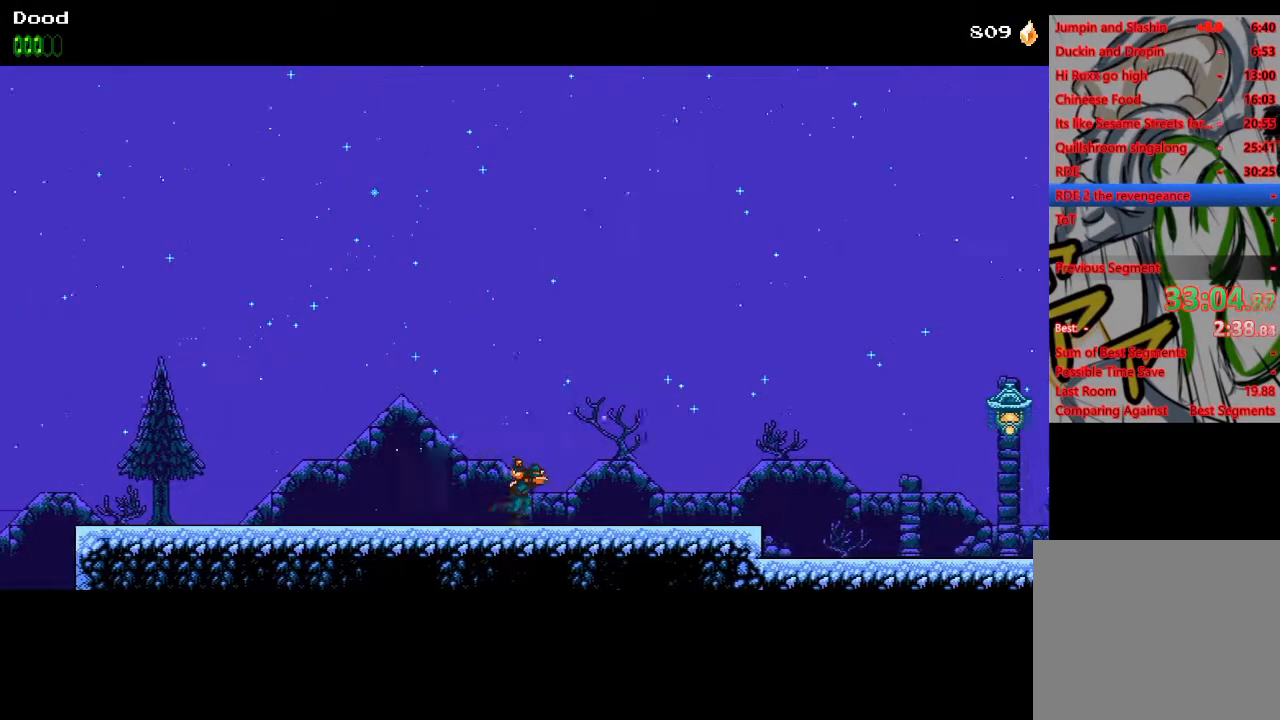
{"buttons": ["DPAD_RIGHT"], "left_stick": "center", "right_stick": "center", "events": []}
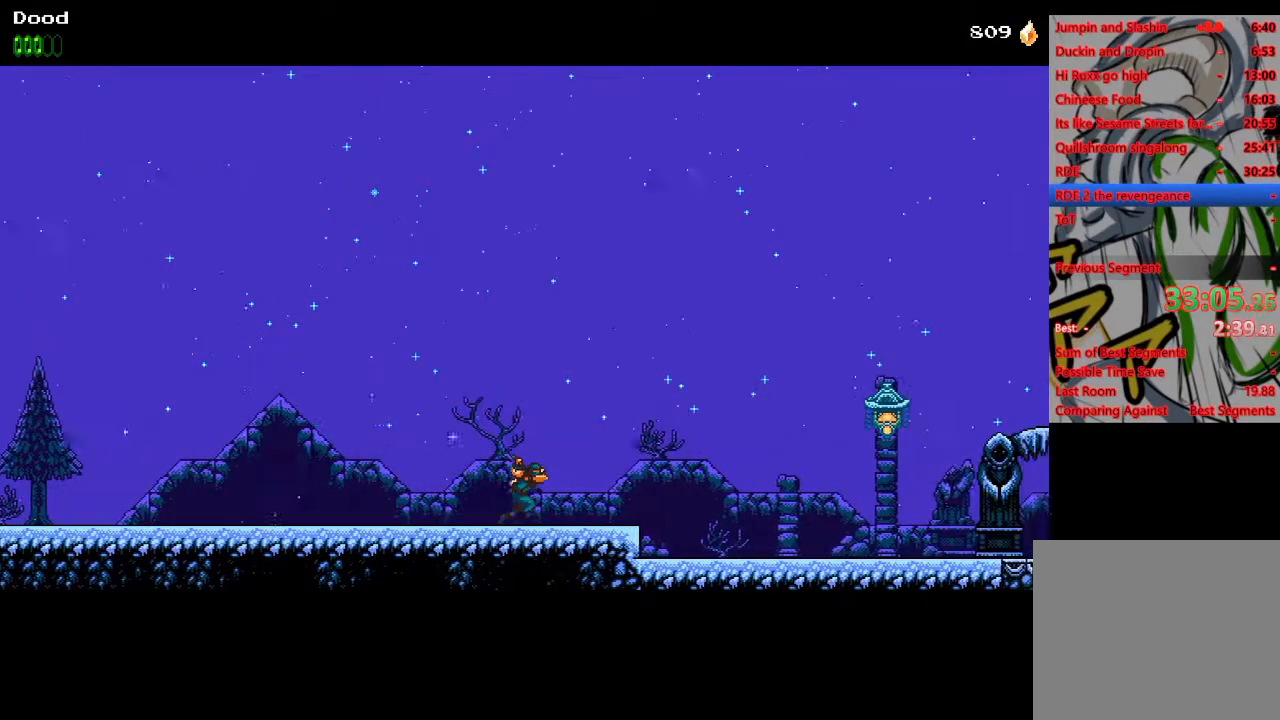
{"buttons": ["DPAD_RIGHT"], "left_stick": "center", "right_stick": "center", "events": [[283, "CROSS", "down"], [400, "CROSS", "up"]]}
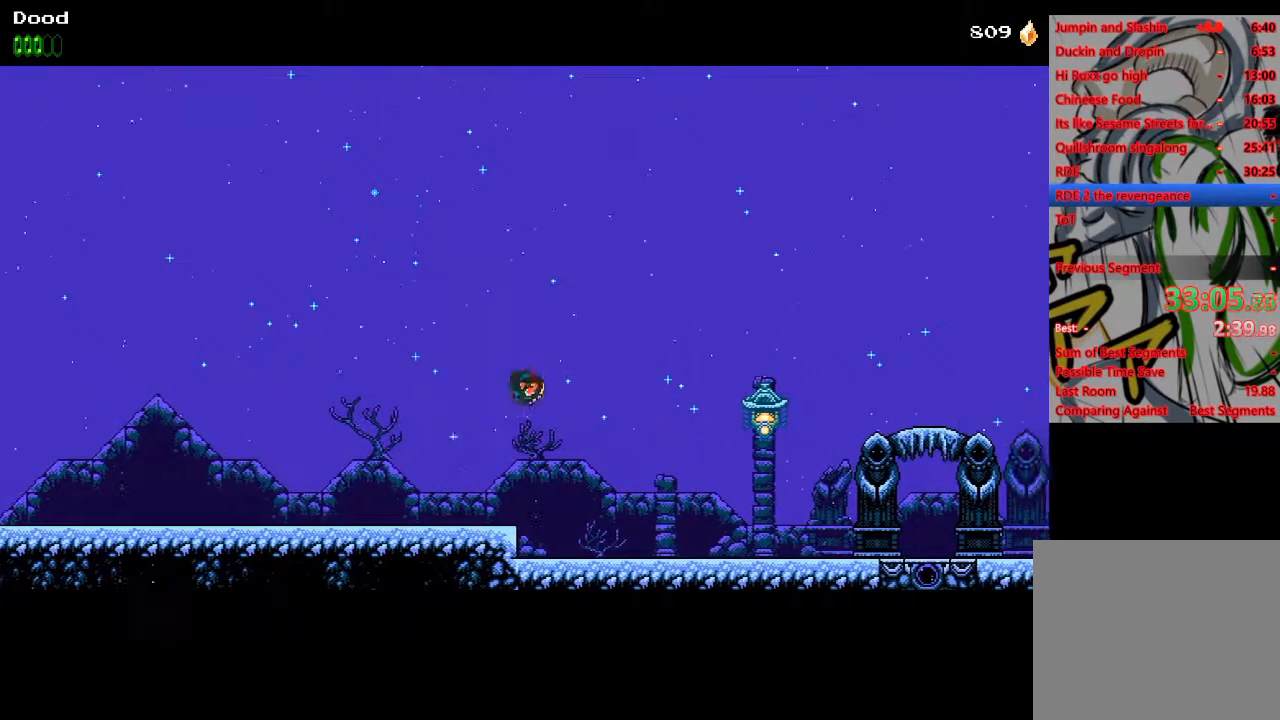
{"buttons": ["DPAD_RIGHT"], "left_stick": "center", "right_stick": "center", "events": [[200, "R1", "down"], [350, "R1", "up"]]}
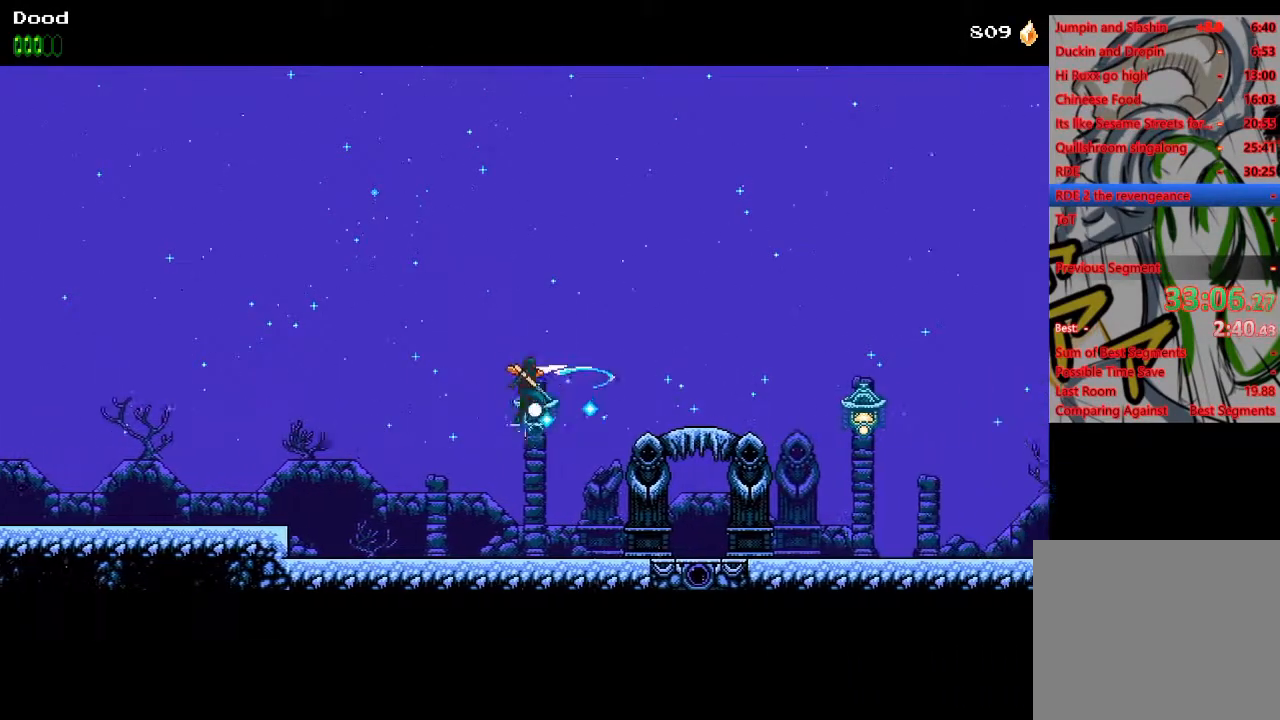
{"buttons": ["DPAD_RIGHT"], "left_stick": "center", "right_stick": "center", "events": []}
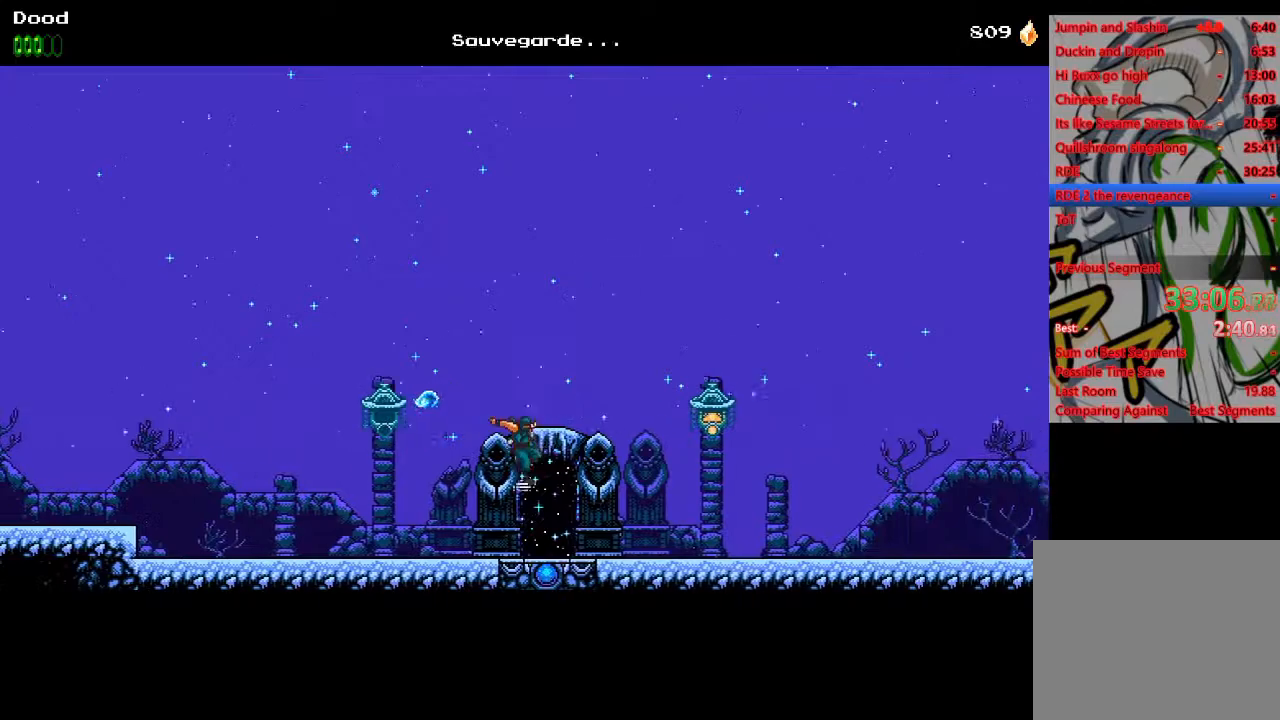
{"buttons": ["DPAD_RIGHT"], "left_stick": "center", "right_stick": "center", "events": [[100, "CROSS", "down"], [133, "R1", "down"], [217, "CROSS", "up"], [233, "R1", "up"]]}
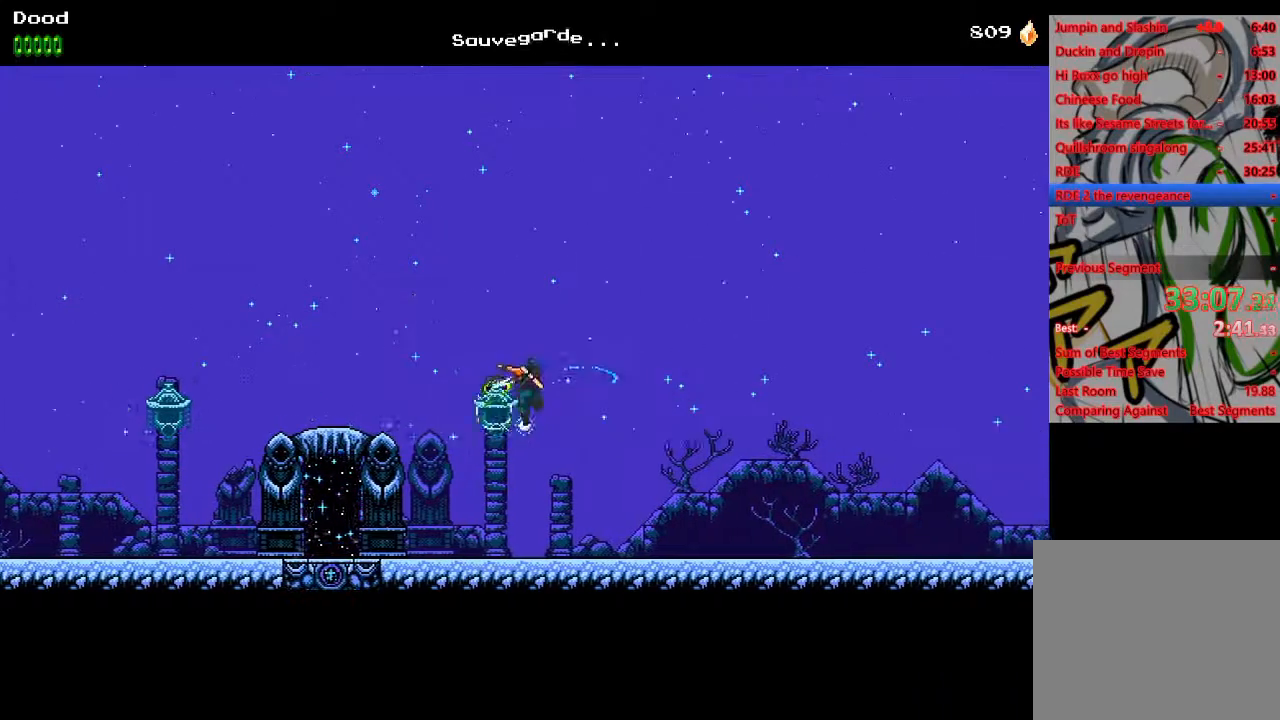
{"buttons": ["DPAD_RIGHT"], "left_stick": "center", "right_stick": "center", "events": []}
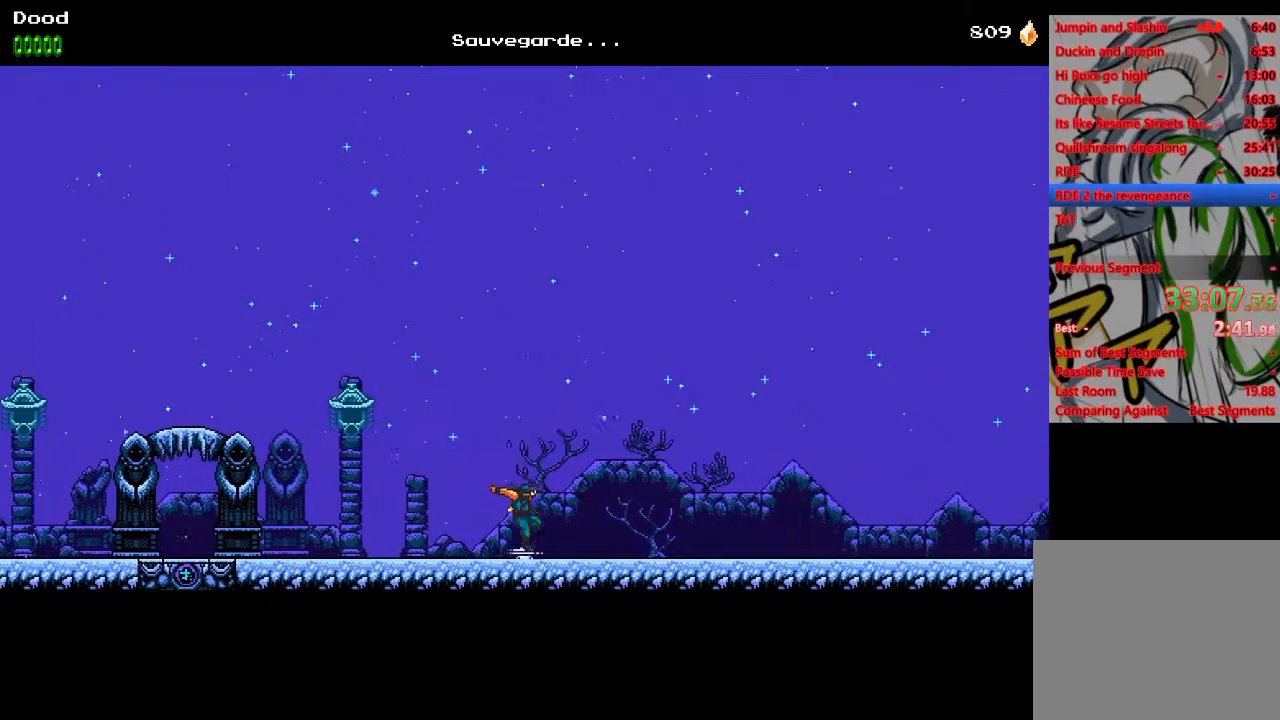
{"buttons": ["SQUARE", "DPAD_RIGHT"], "left_stick": "center", "right_stick": "center", "events": [[33, "CROSS", "down"], [333, "CROSS", "up"], [483, "SQUARE", "down"]]}
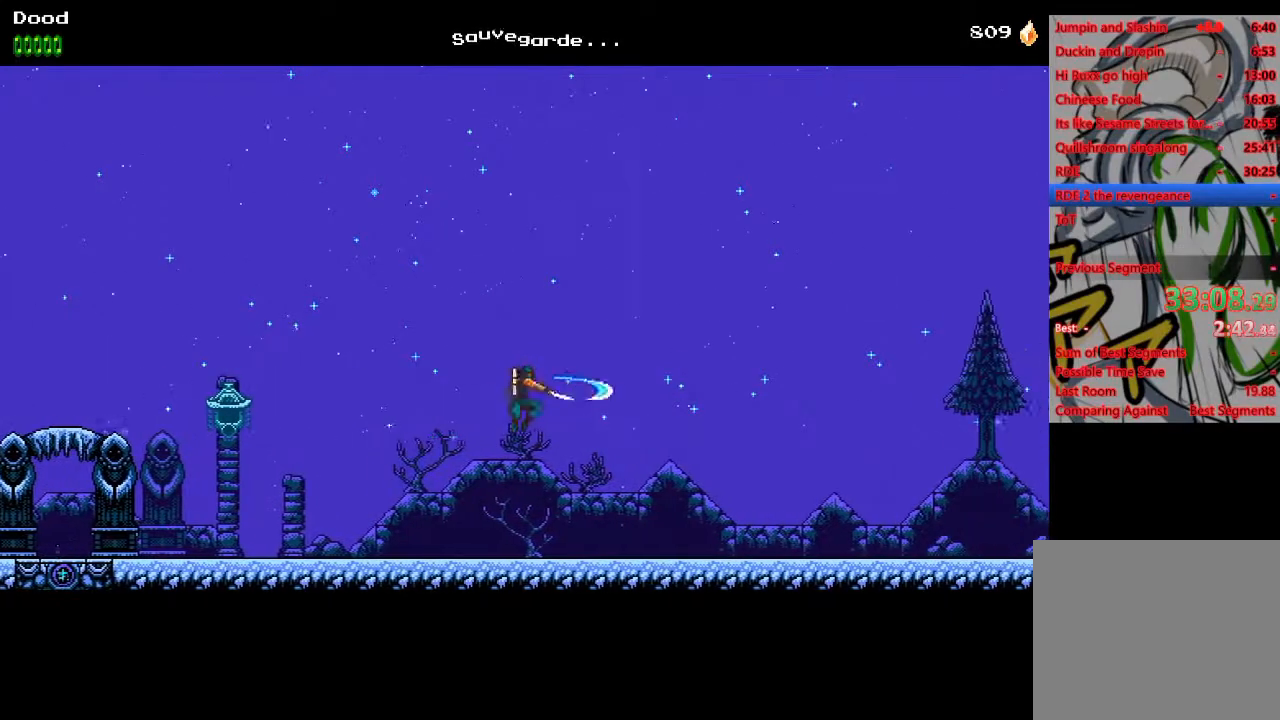
{"buttons": ["DPAD_RIGHT"], "left_stick": "center", "right_stick": "center", "events": [[83, "SQUARE", "up"], [167, "SQUARE", "down"], [267, "SQUARE", "up"]]}
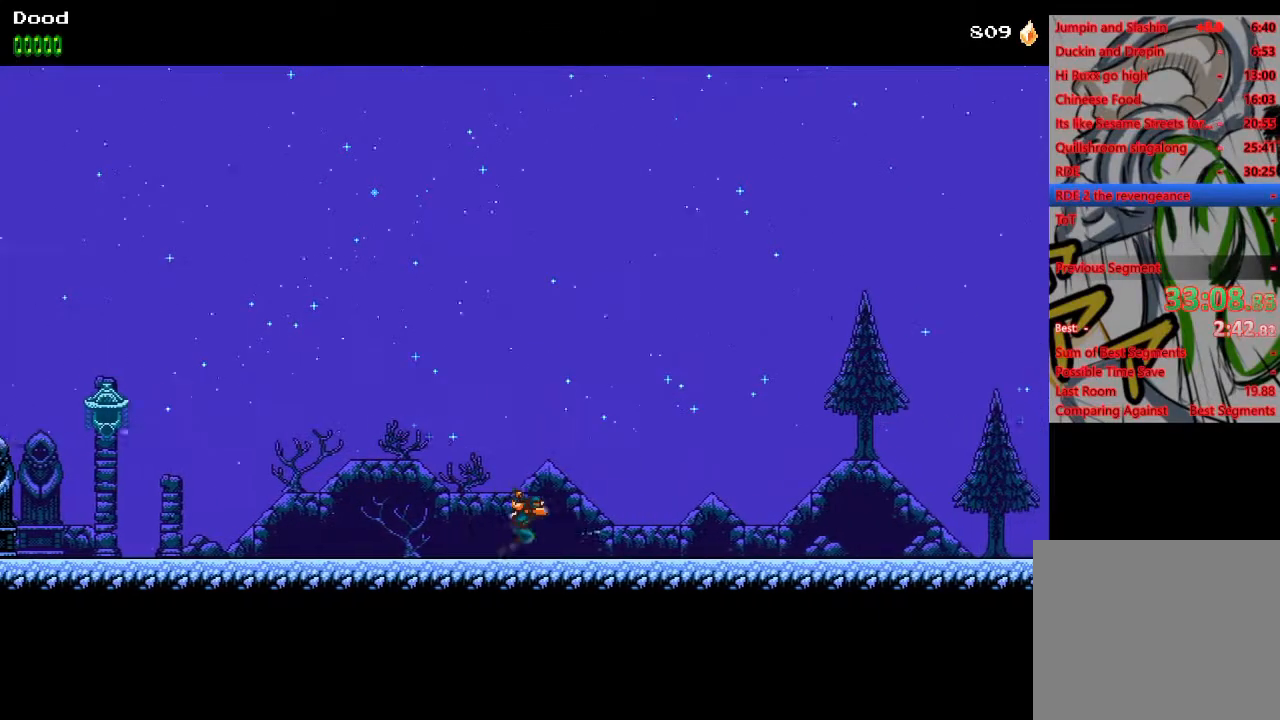
{"buttons": ["DPAD_RIGHT"], "left_stick": "center", "right_stick": "center", "events": [[217, "SQUARE", "down"], [317, "SQUARE", "up"], [383, "SQUARE", "down"], [500, "SQUARE", "up"]]}
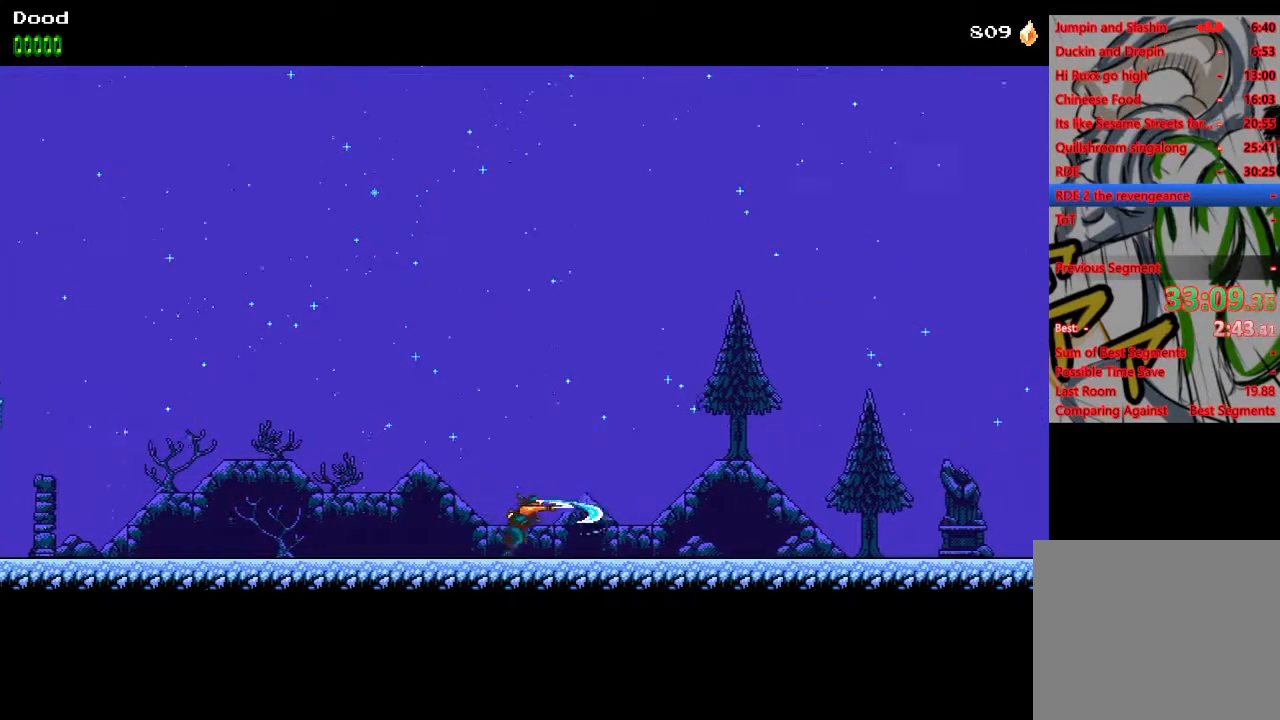
{"buttons": ["DPAD_RIGHT"], "left_stick": "center", "right_stick": "center", "events": []}
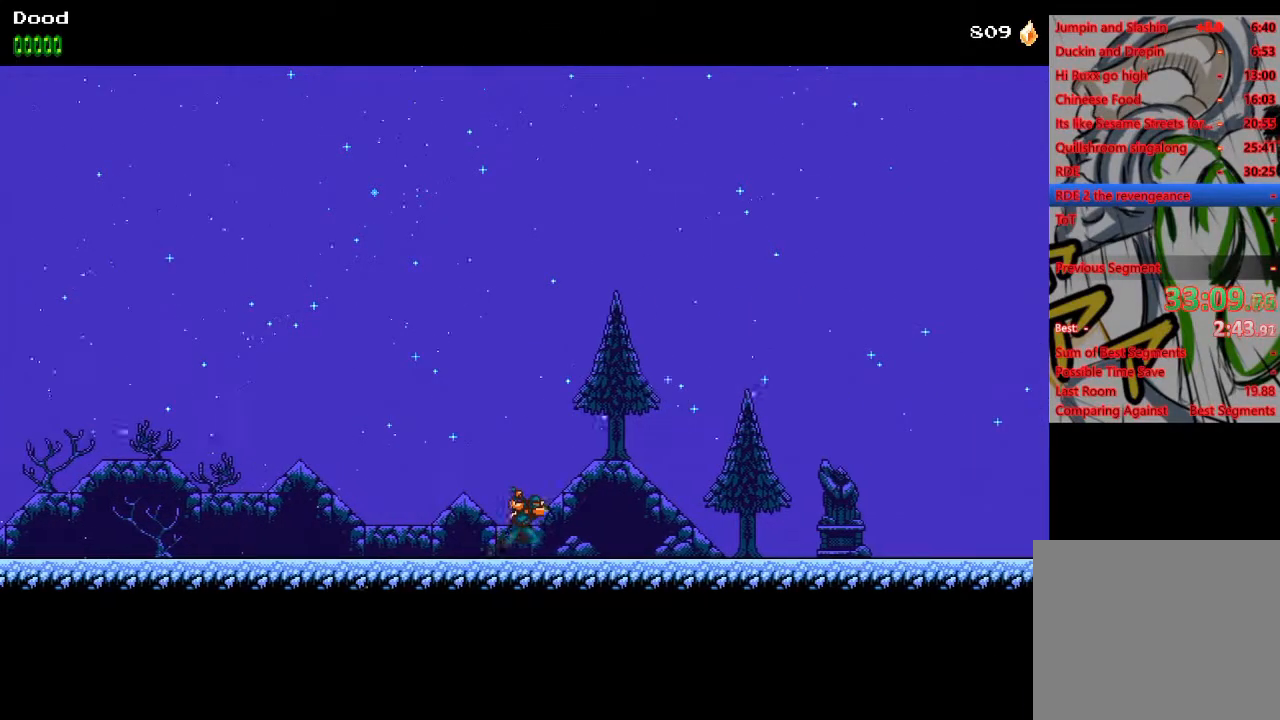
{"buttons": ["DPAD_RIGHT"], "left_stick": "center", "right_stick": "center", "events": []}